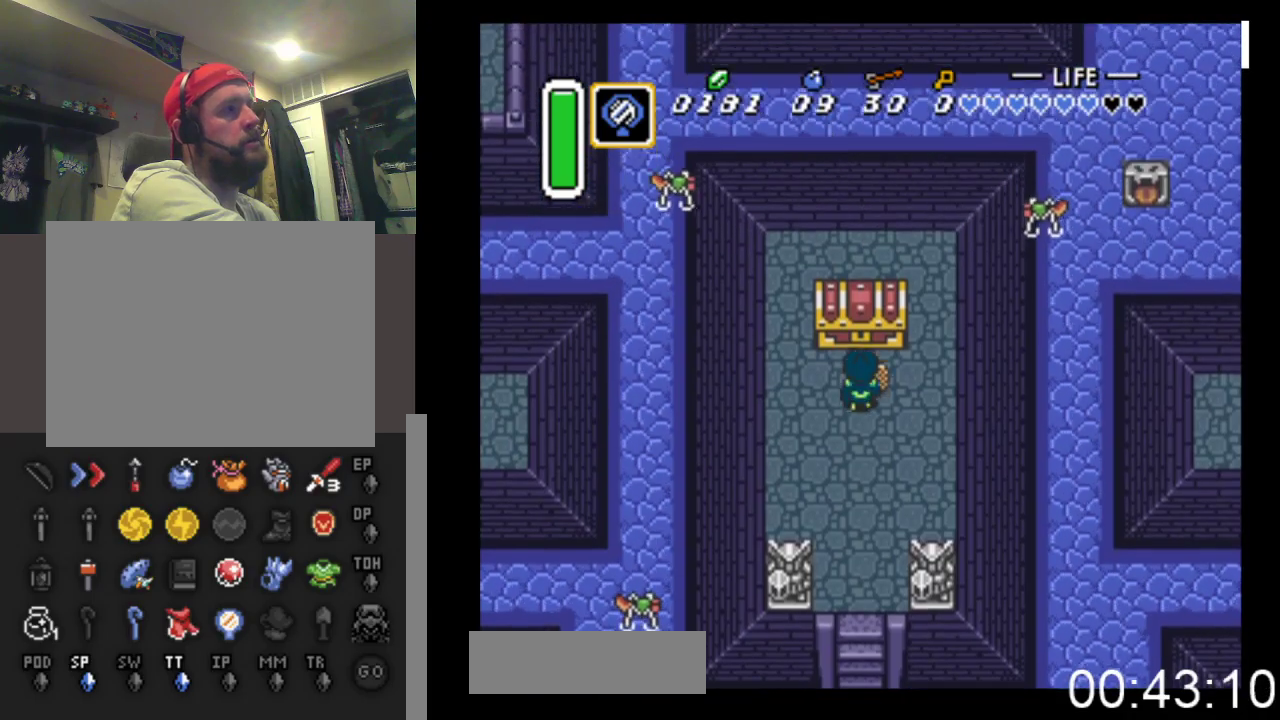
Gameplay with a controller (Xbox layout); each line is a JSON object with the inputs held at the frame after it. "events" lists button and stick changes between this image and that frame as [ms after this image, input, new state], when the widget could be followed in between. Not read: left_stick right_stick.
{"buttons": ["B", "DPAD_UP"], "events": [[133, "B", "down"]]}
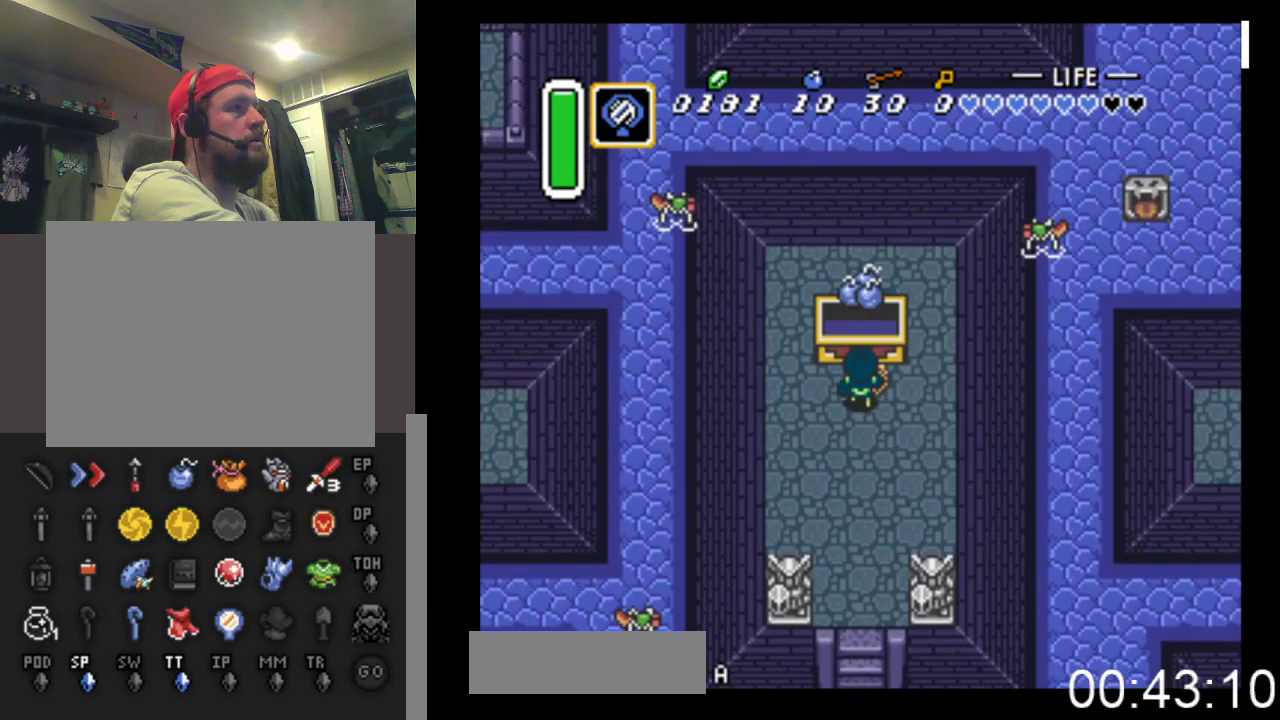
{"buttons": ["DPAD_DOWN"], "events": [[100, "DPAD_UP", "up"], [133, "B", "up"], [333, "DPAD_DOWN", "down"]]}
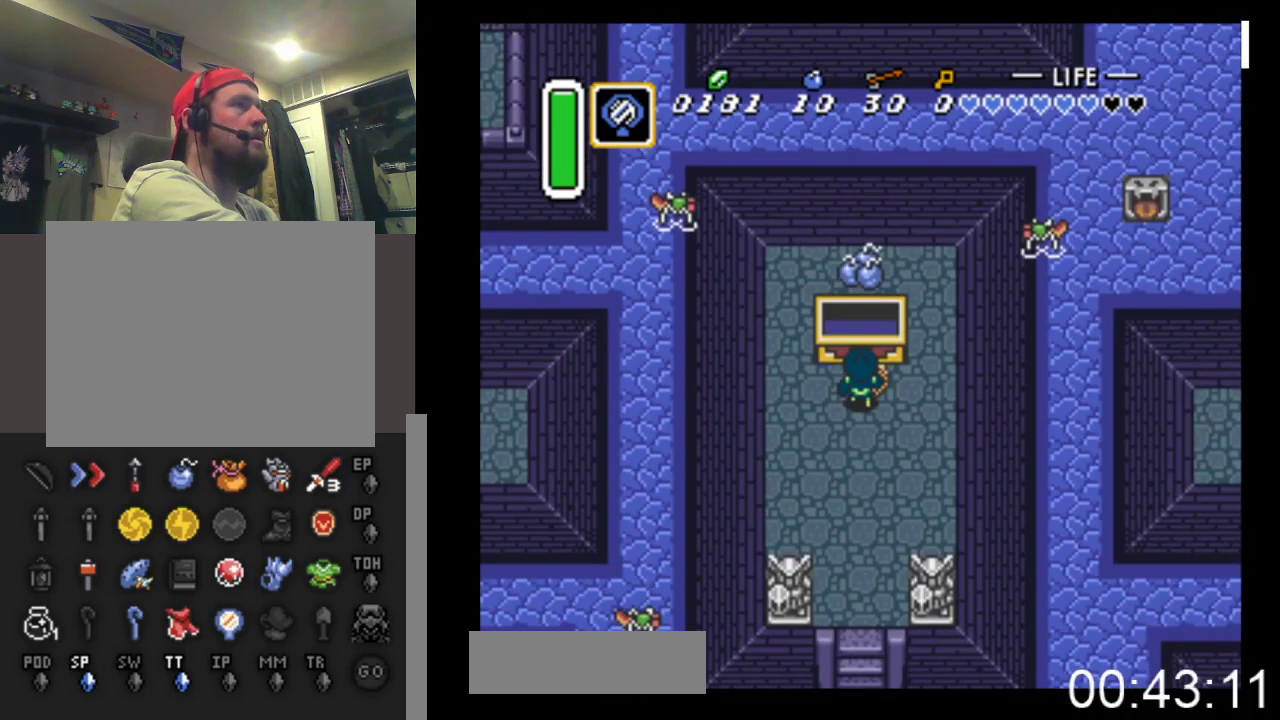
{"buttons": ["X", "DPAD_DOWN"], "events": [[267, "X", "down"]]}
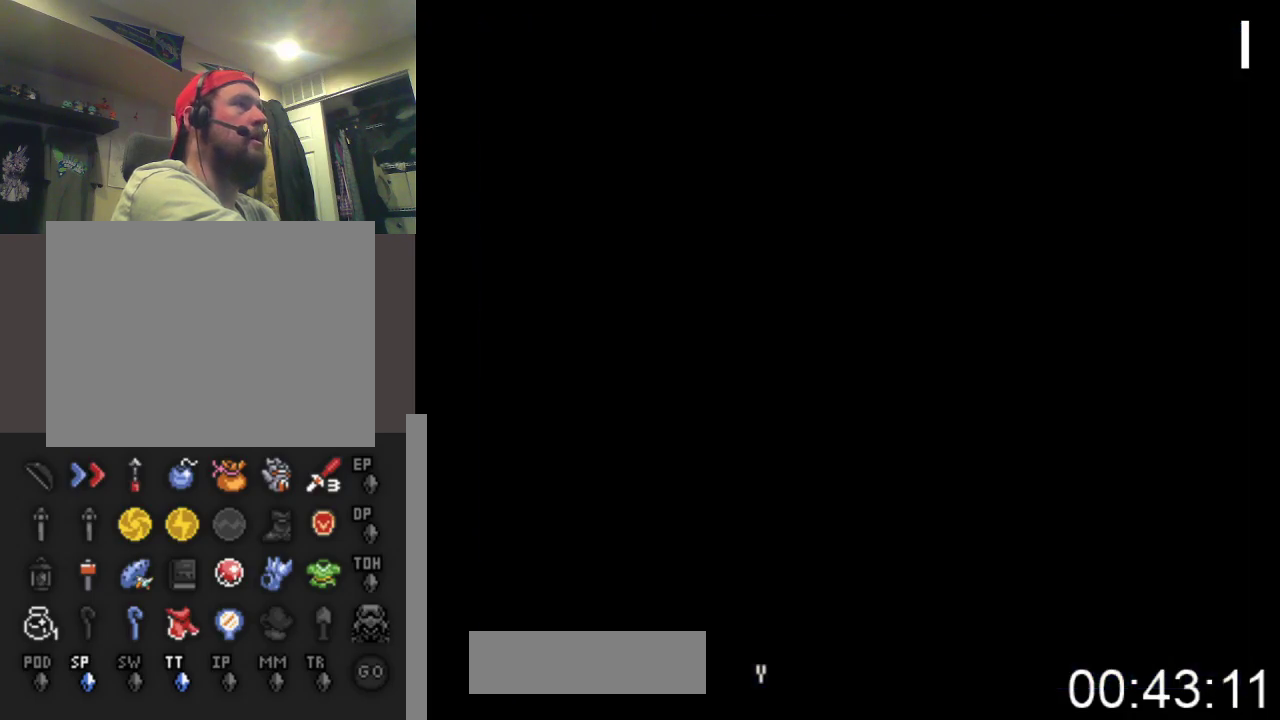
{"buttons": [], "events": [[33, "DPAD_DOWN", "up"], [100, "X", "up"]]}
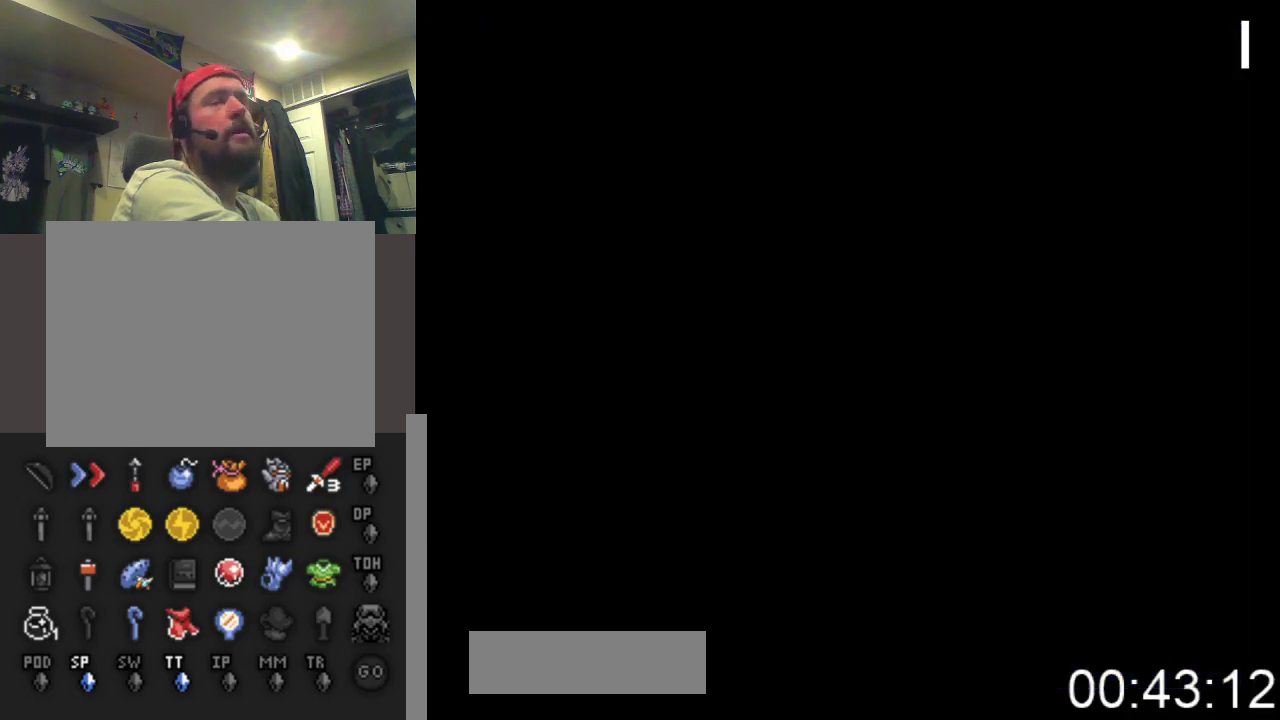
{"buttons": ["DPAD_DOWN"], "events": [[367, "DPAD_DOWN", "down"]]}
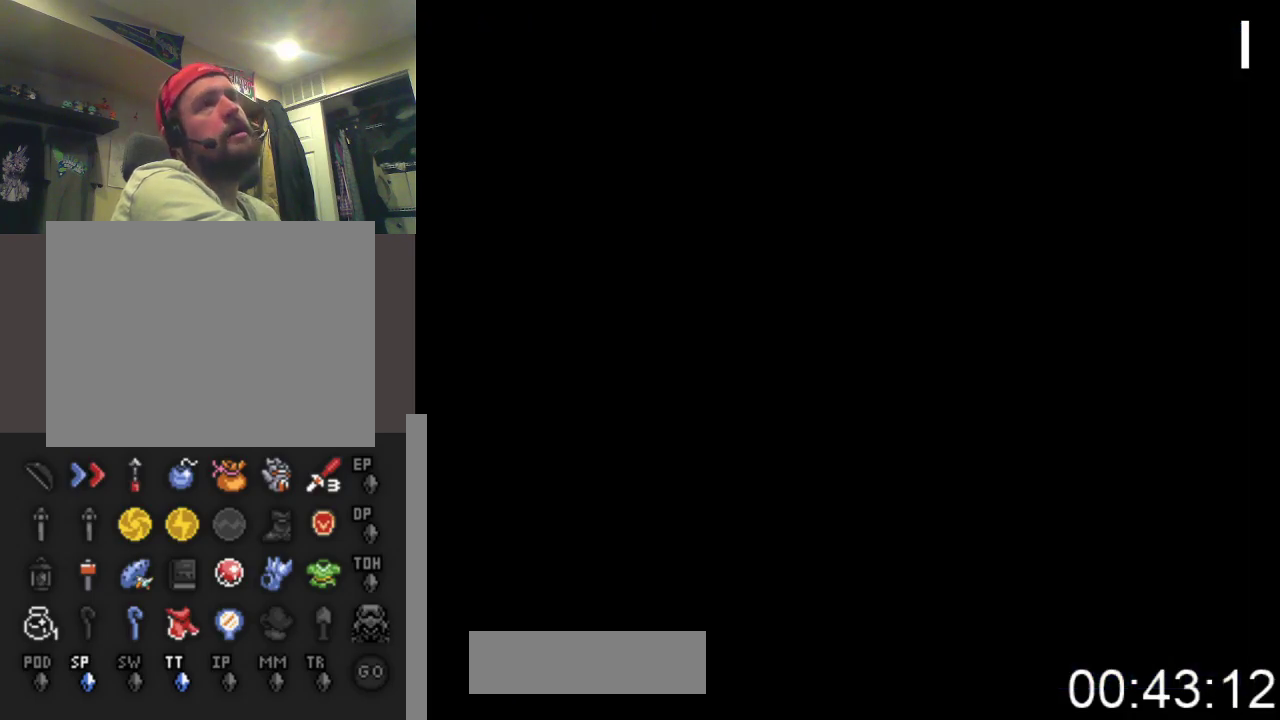
{"buttons": ["DPAD_DOWN"], "events": []}
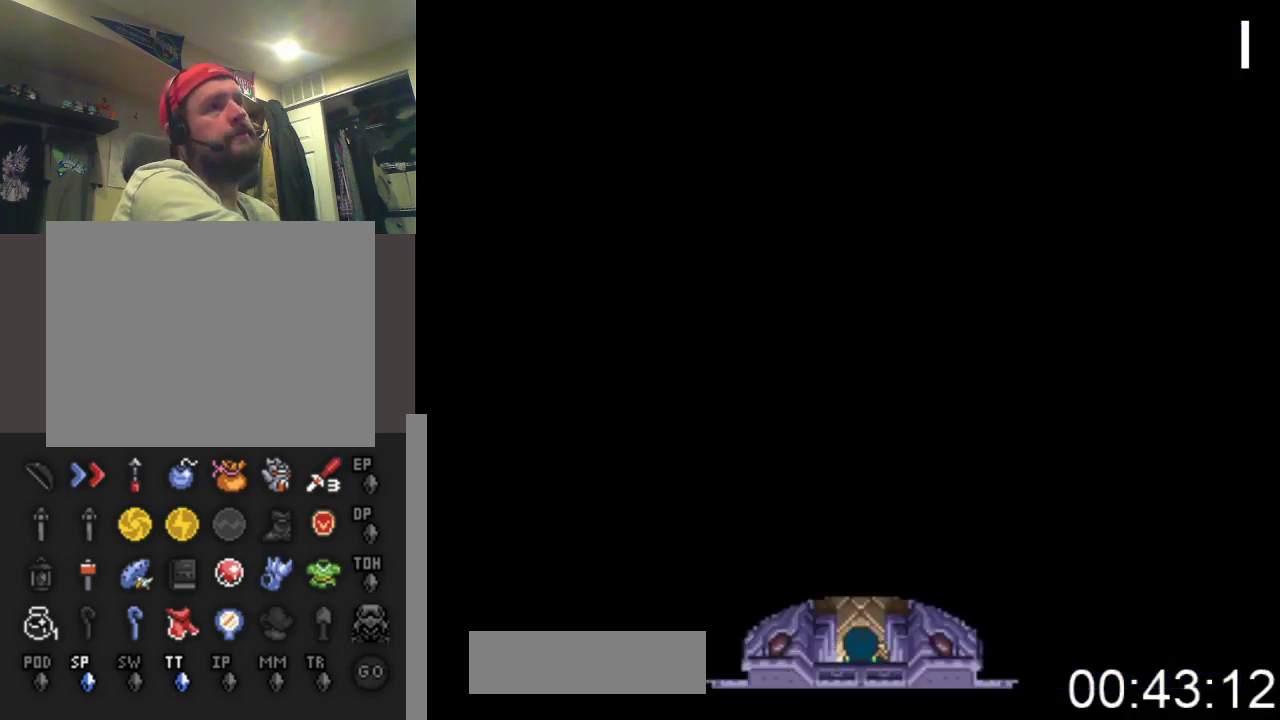
{"buttons": ["DPAD_DOWN"], "events": []}
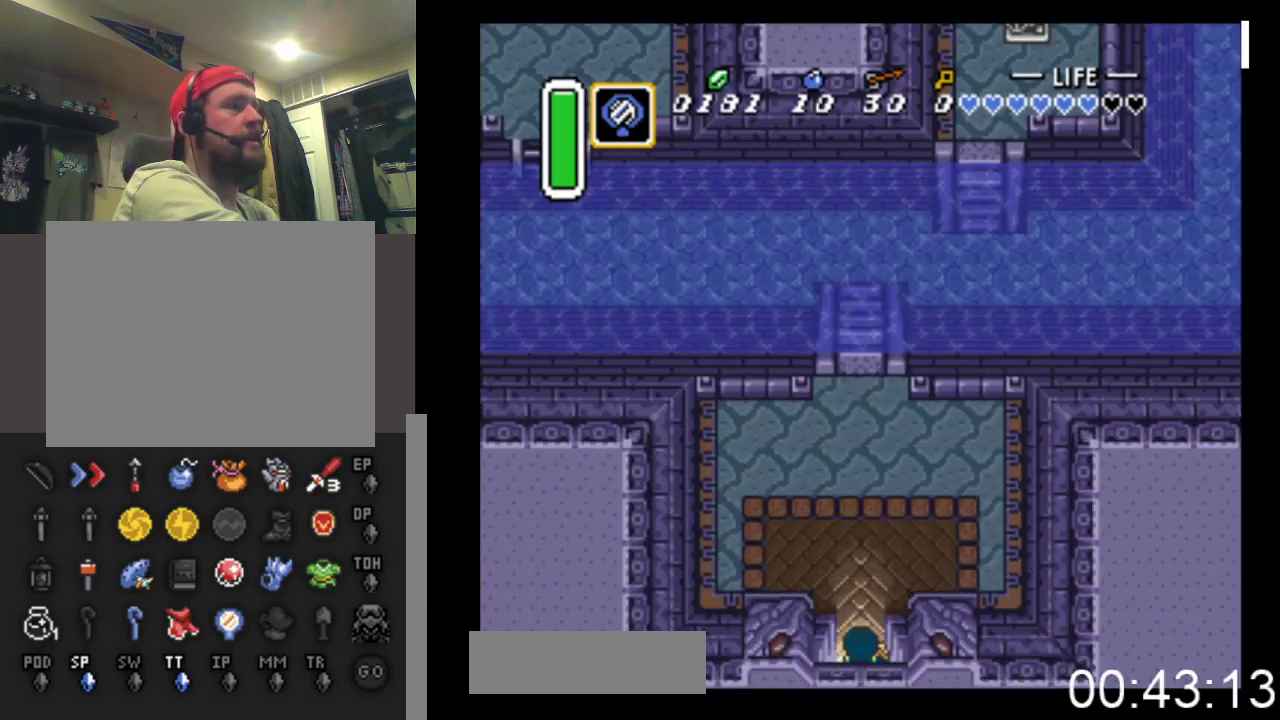
{"buttons": ["DPAD_DOWN"], "events": []}
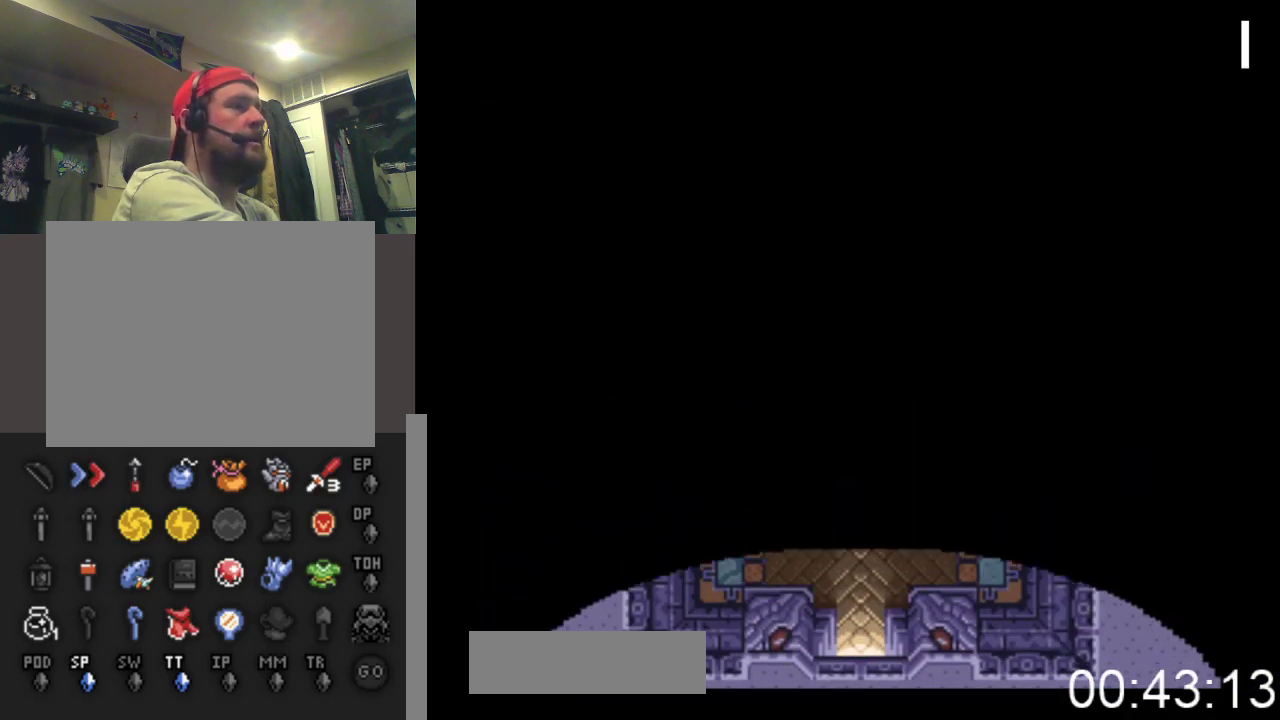
{"buttons": ["DPAD_DOWN"], "events": []}
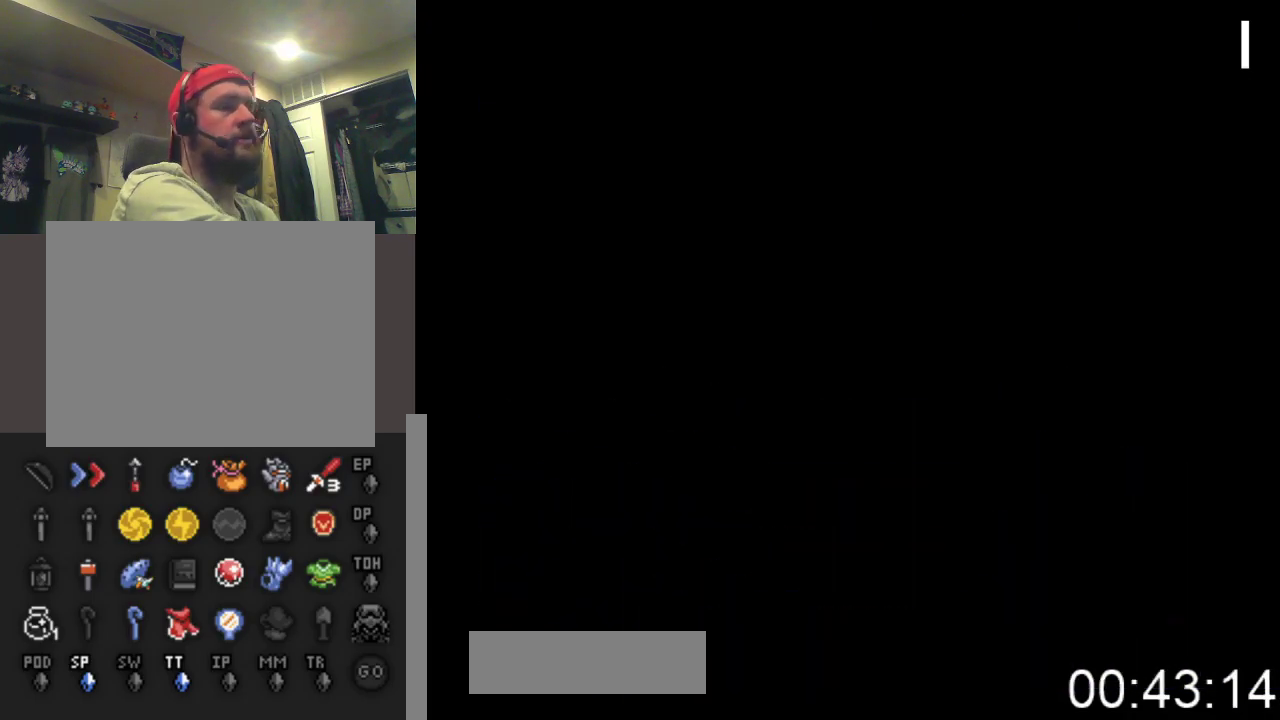
{"buttons": ["DPAD_DOWN"], "events": []}
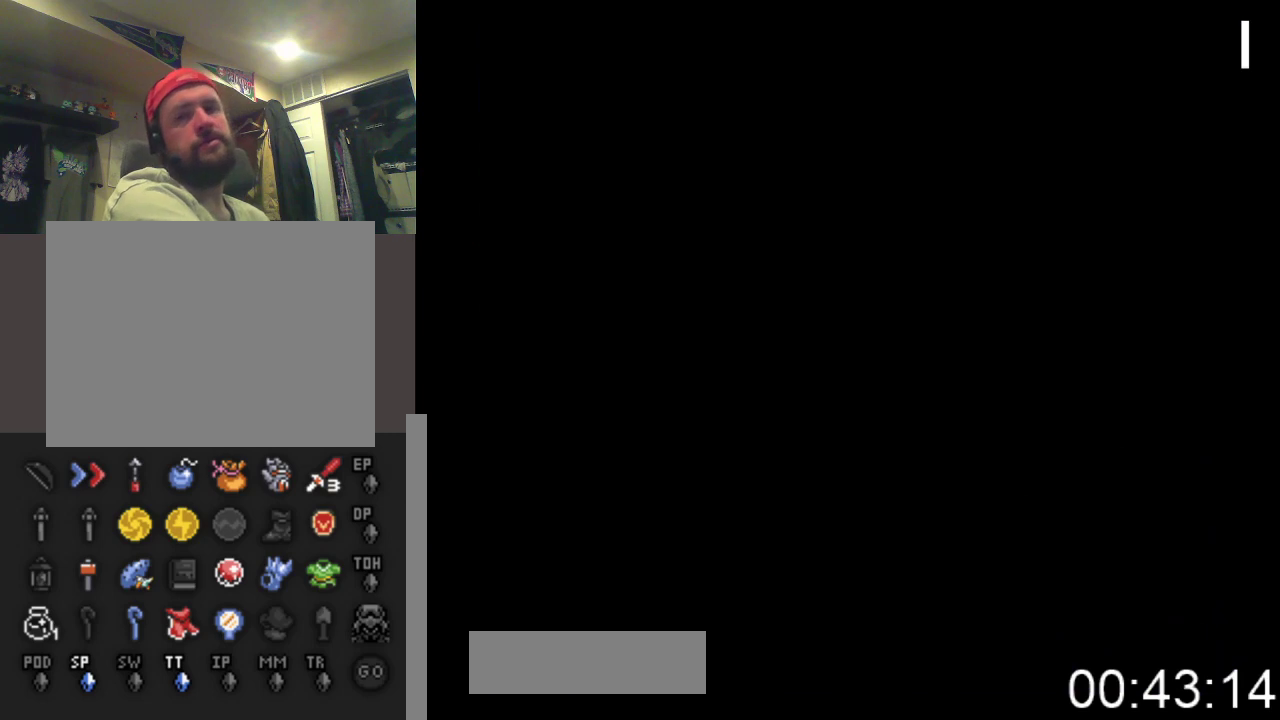
{"buttons": ["DPAD_DOWN"], "events": []}
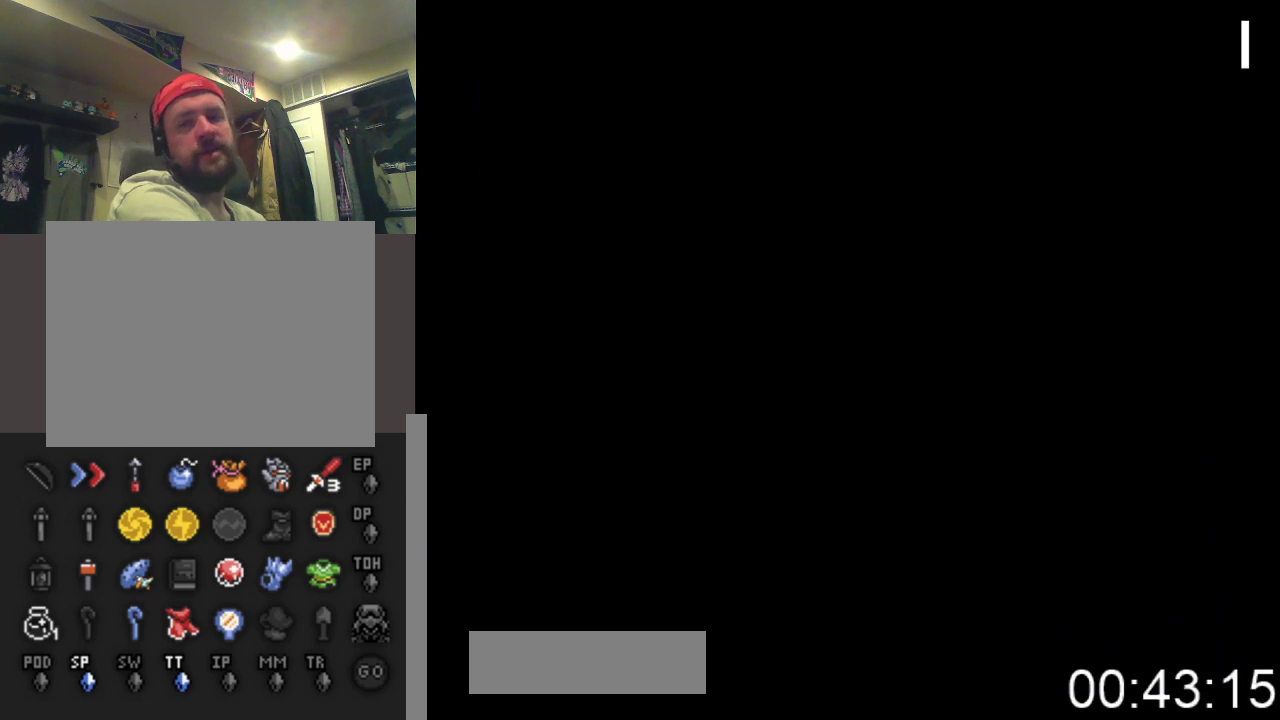
{"buttons": ["DPAD_DOWN"], "events": []}
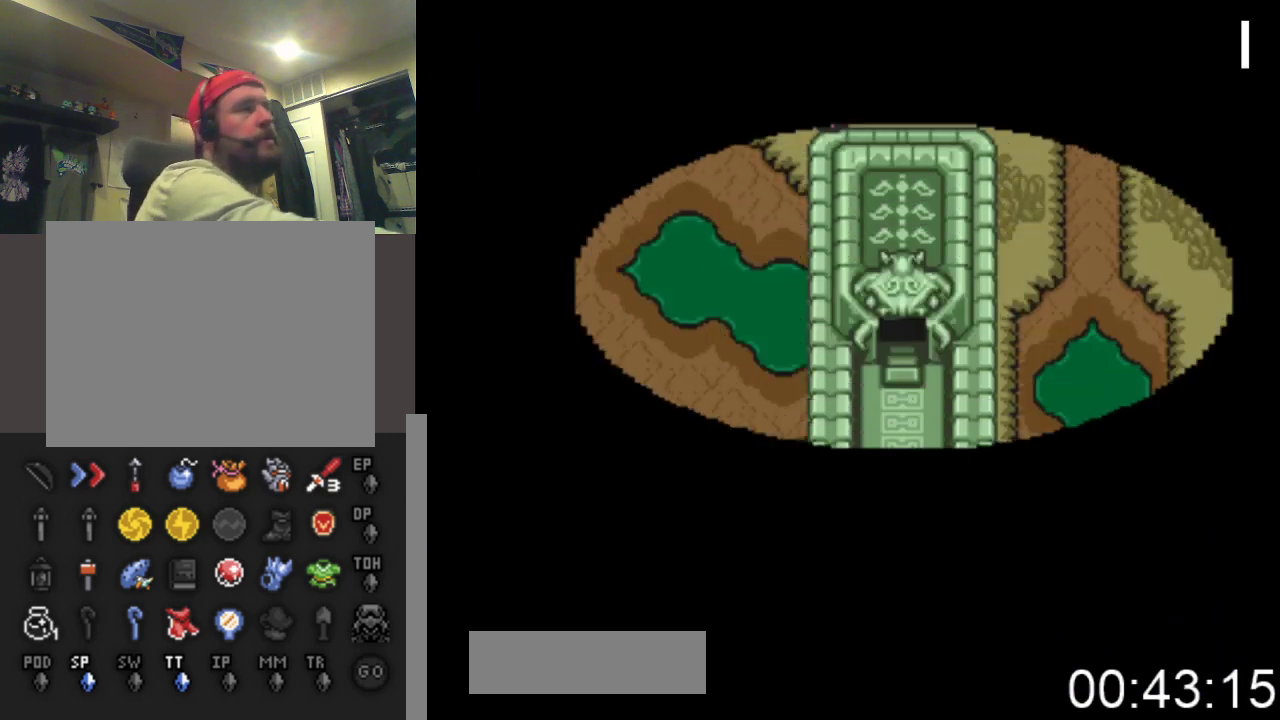
{"buttons": ["DPAD_DOWN"], "events": []}
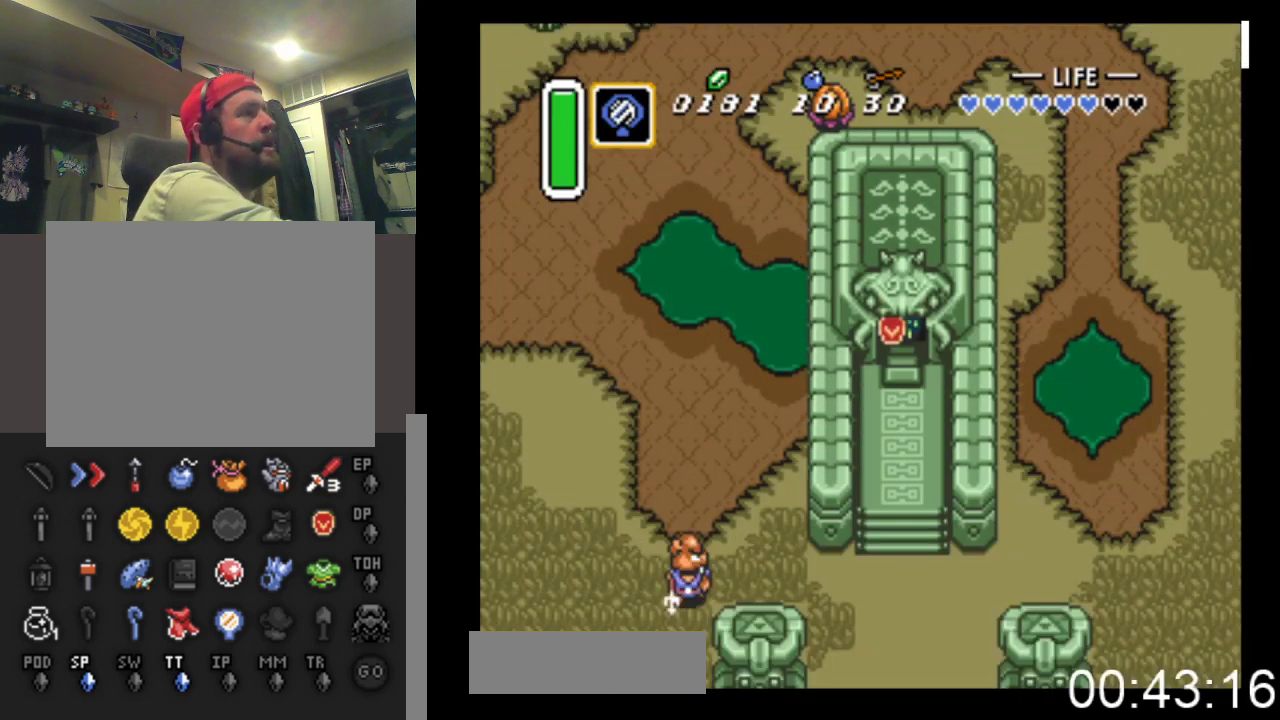
{"buttons": ["X"], "events": [[433, "X", "down"], [467, "DPAD_DOWN", "up"]]}
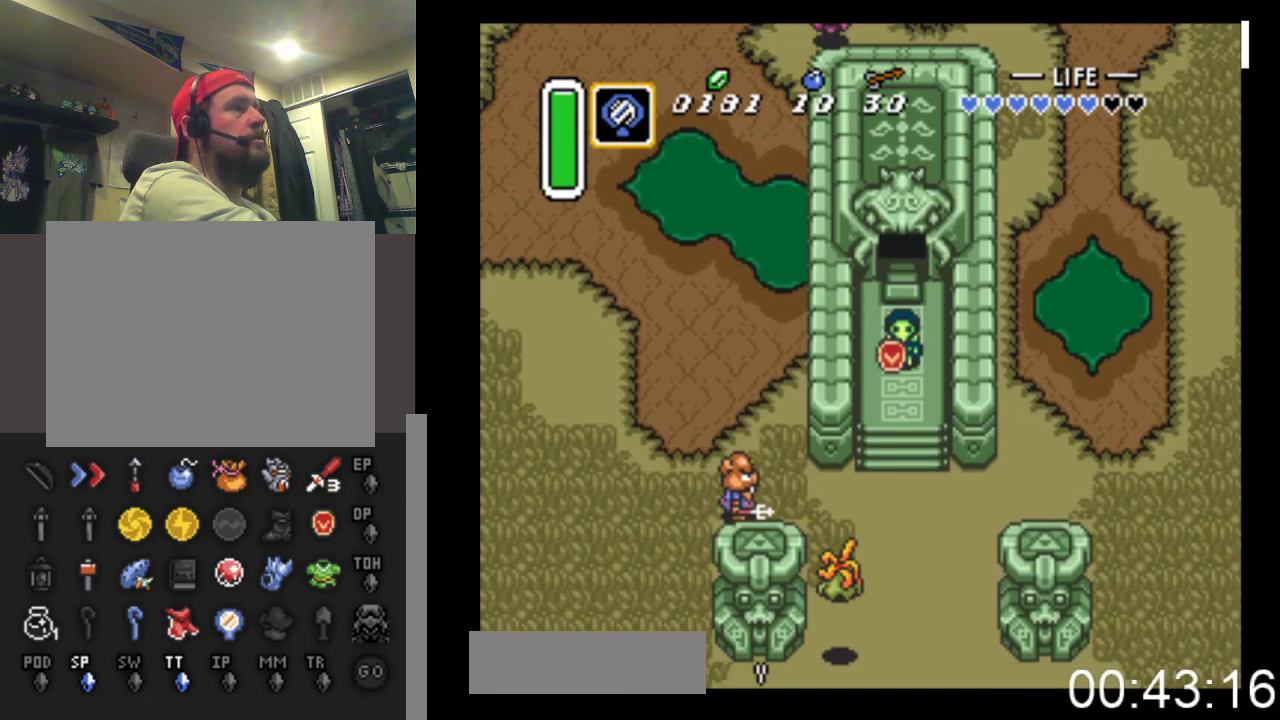
{"buttons": [], "events": [[200, "X", "up"]]}
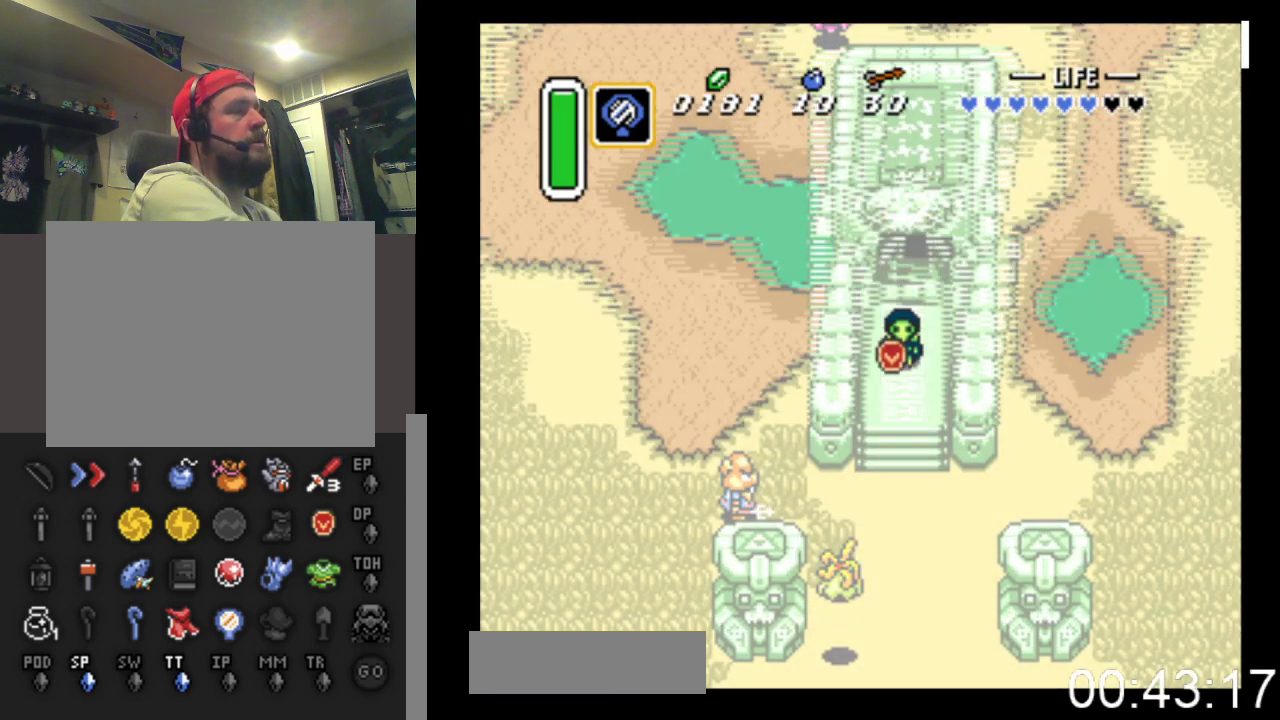
{"buttons": [], "events": []}
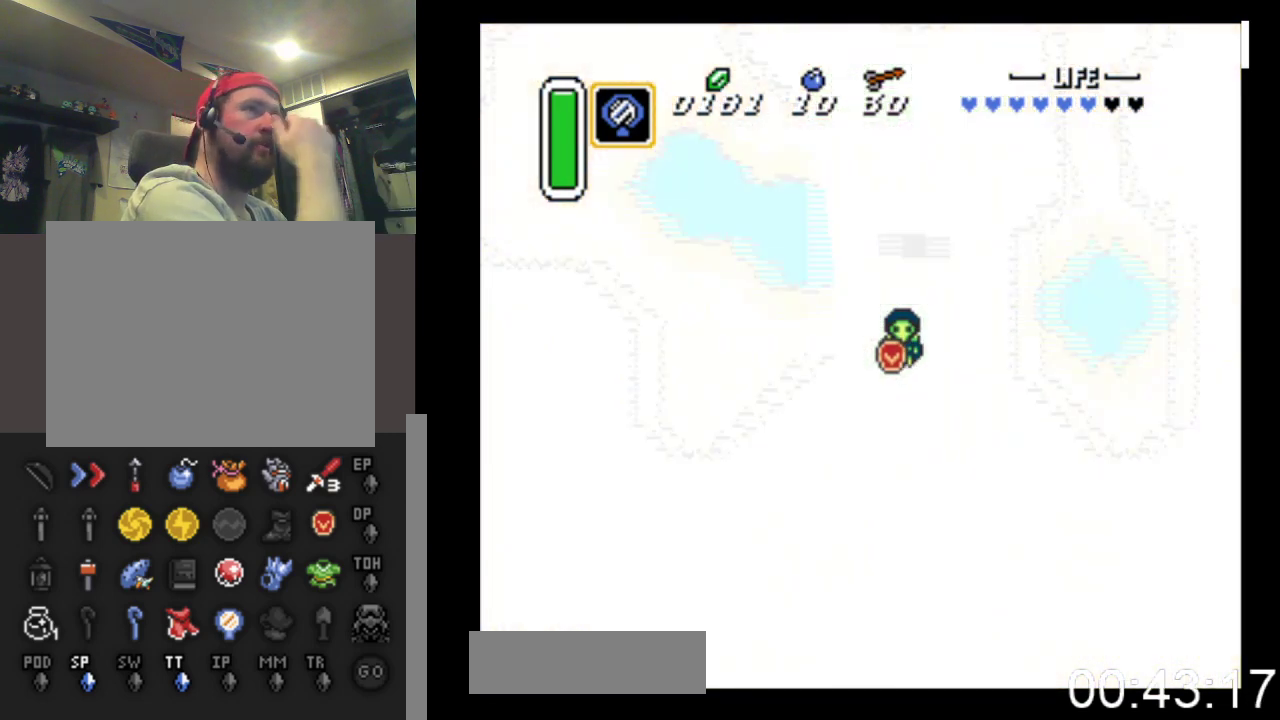
{"buttons": [], "events": []}
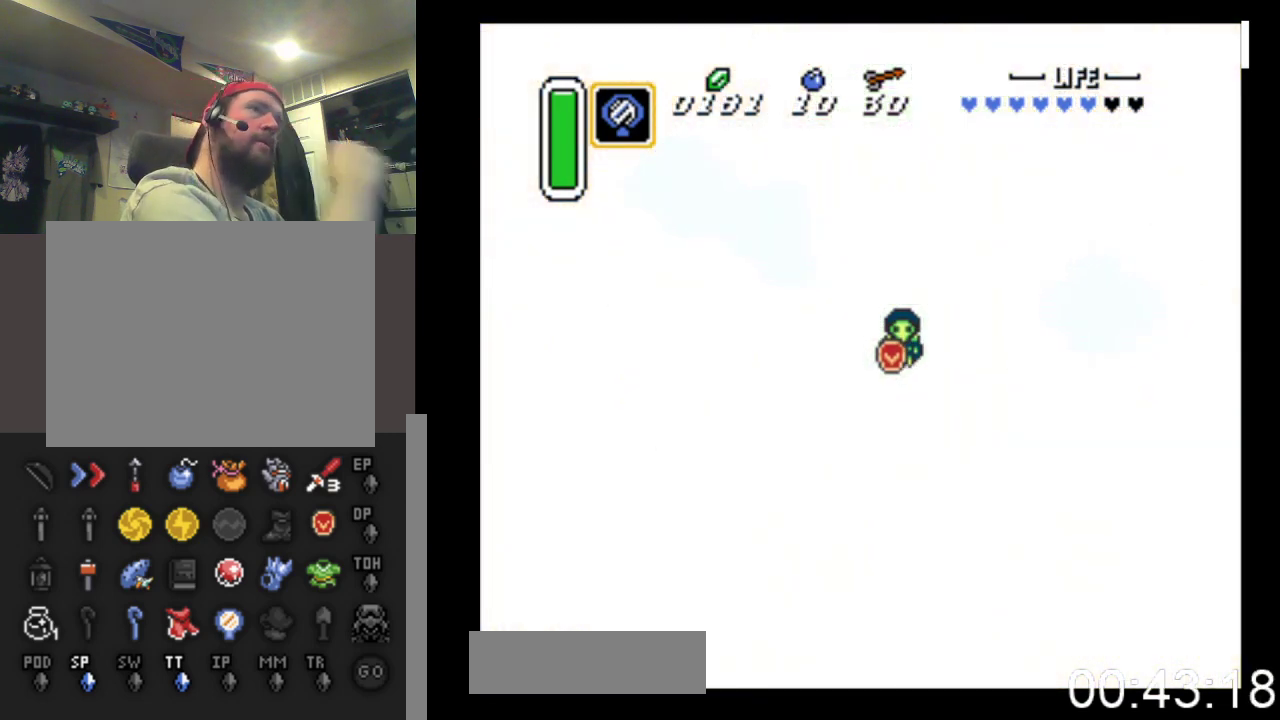
{"buttons": [], "events": []}
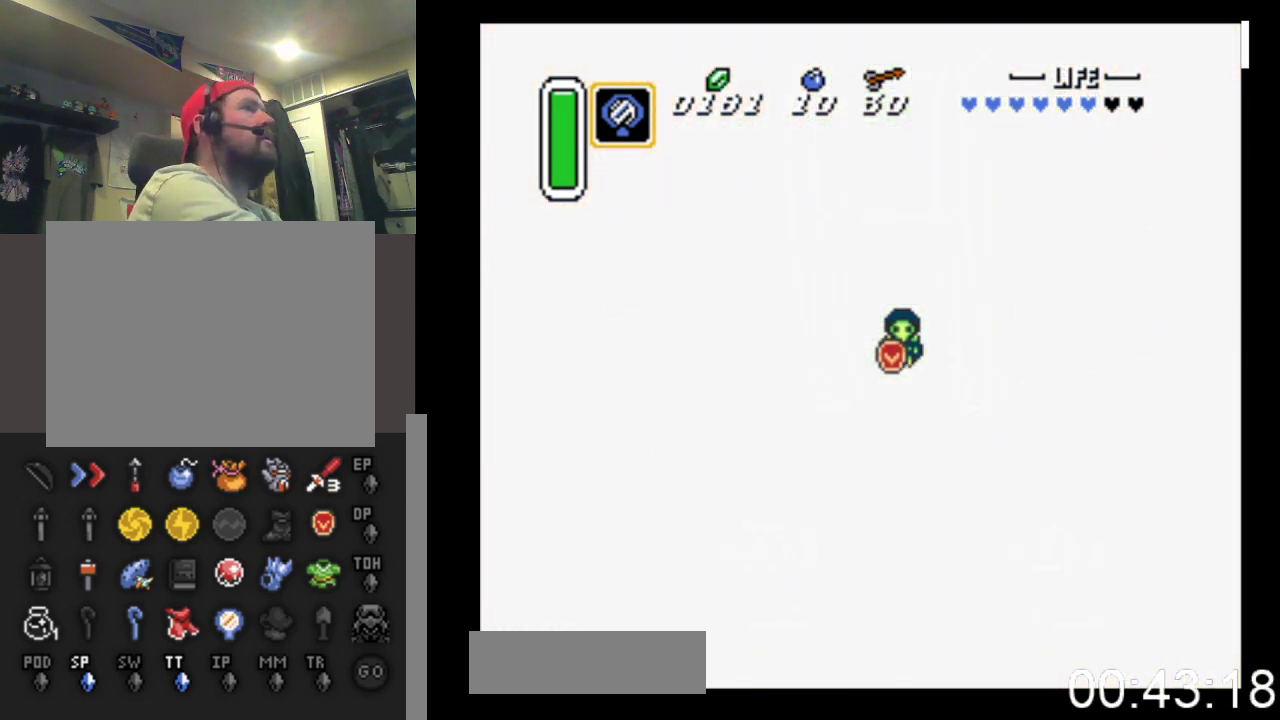
{"buttons": [], "events": []}
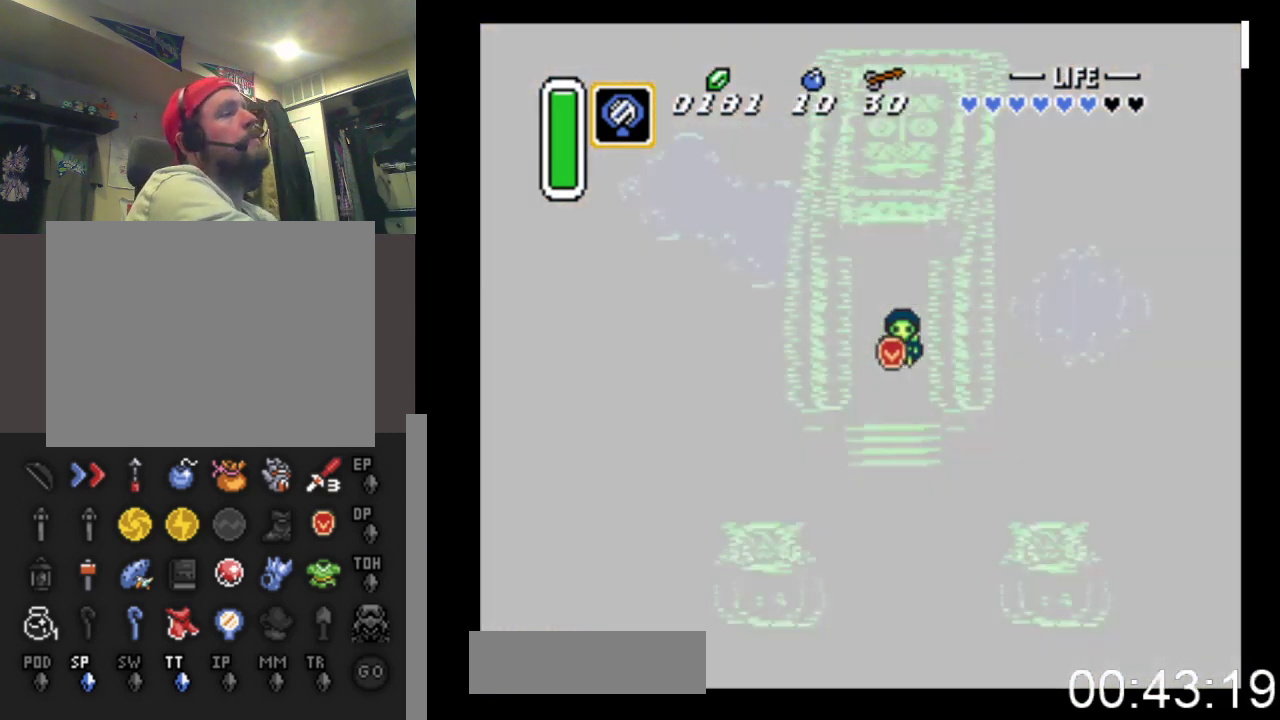
{"buttons": ["DPAD_DOWN"], "events": [[400, "DPAD_DOWN", "down"]]}
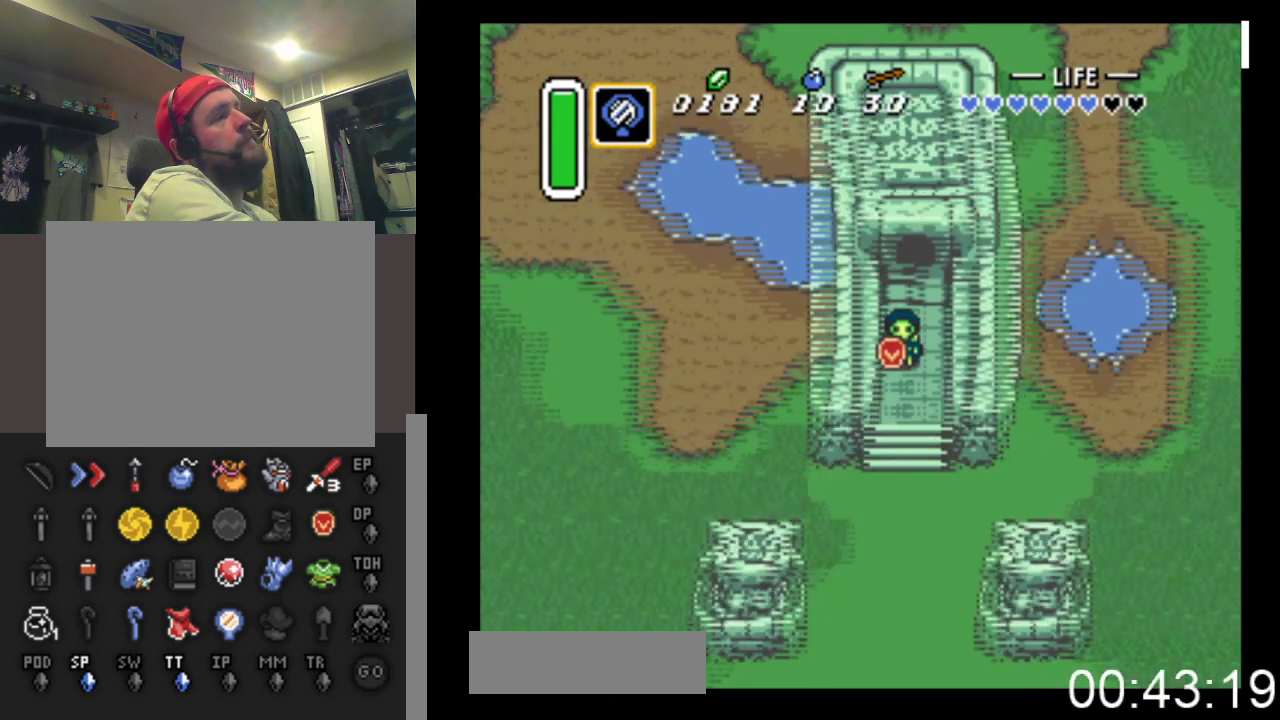
{"buttons": ["DPAD_DOWN"], "events": []}
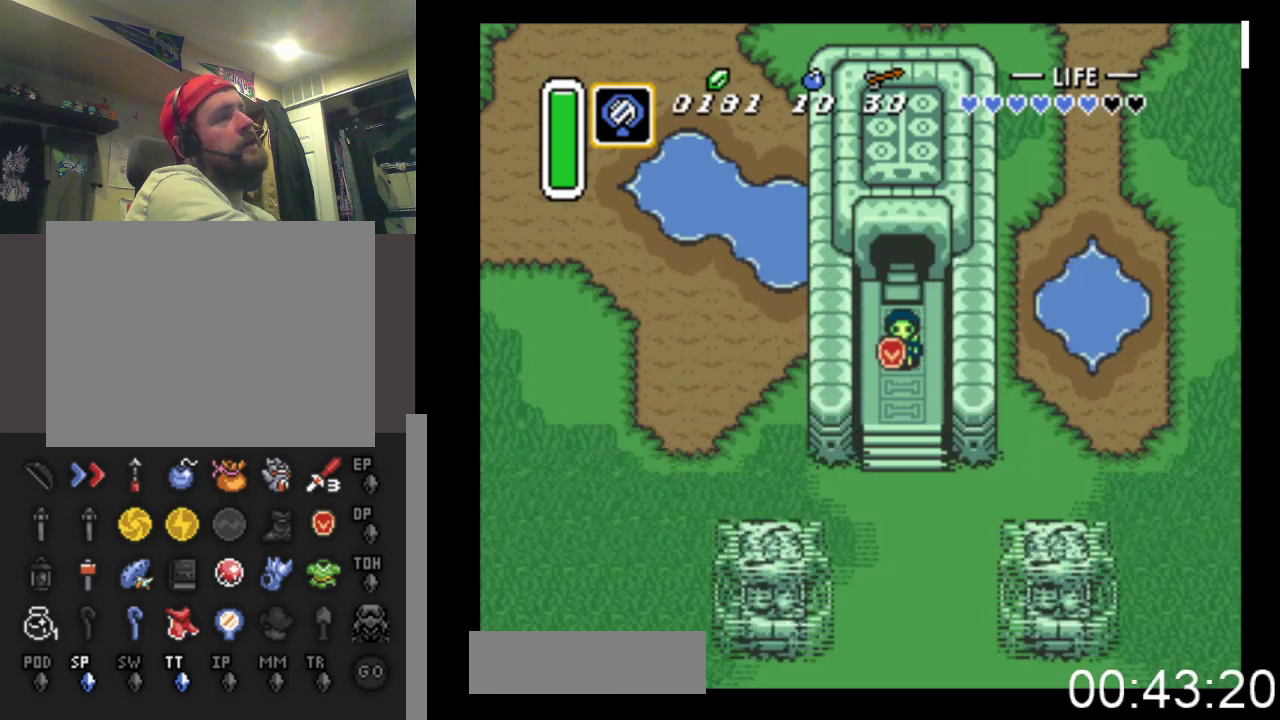
{"buttons": ["DPAD_DOWN"], "events": []}
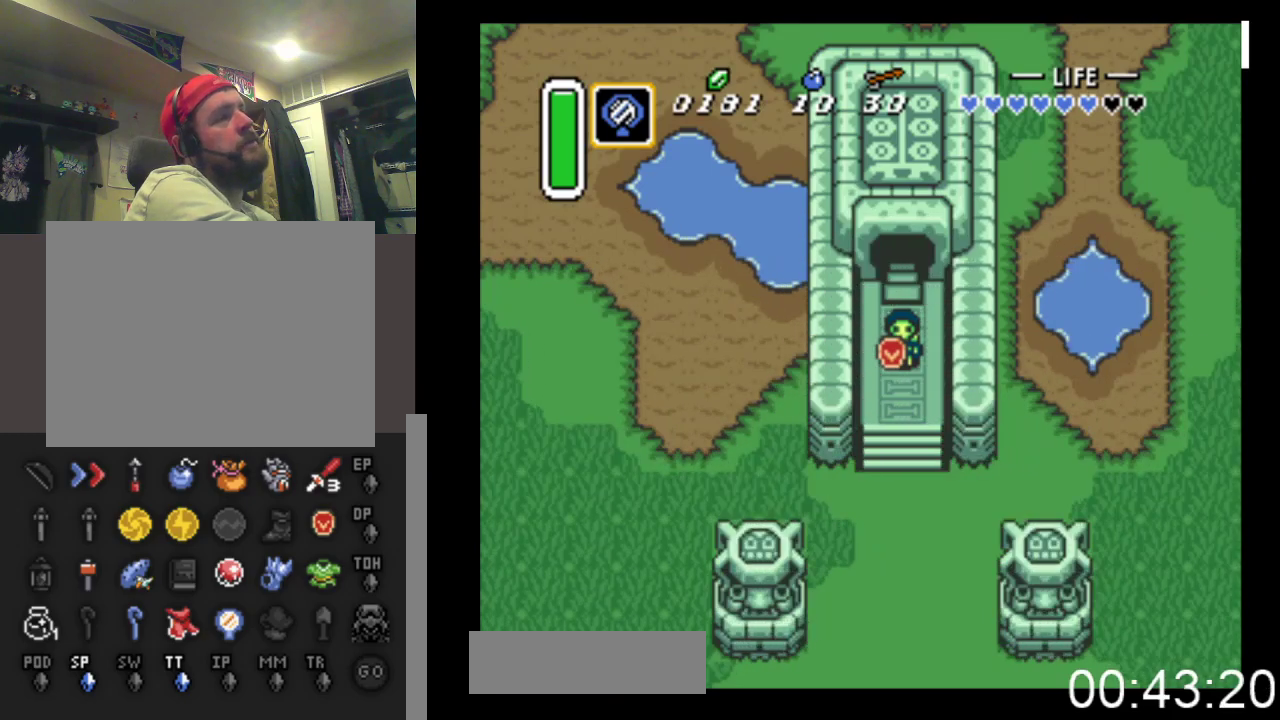
{"buttons": ["DPAD_DOWN", "START"], "events": [[500, "START", "down"]]}
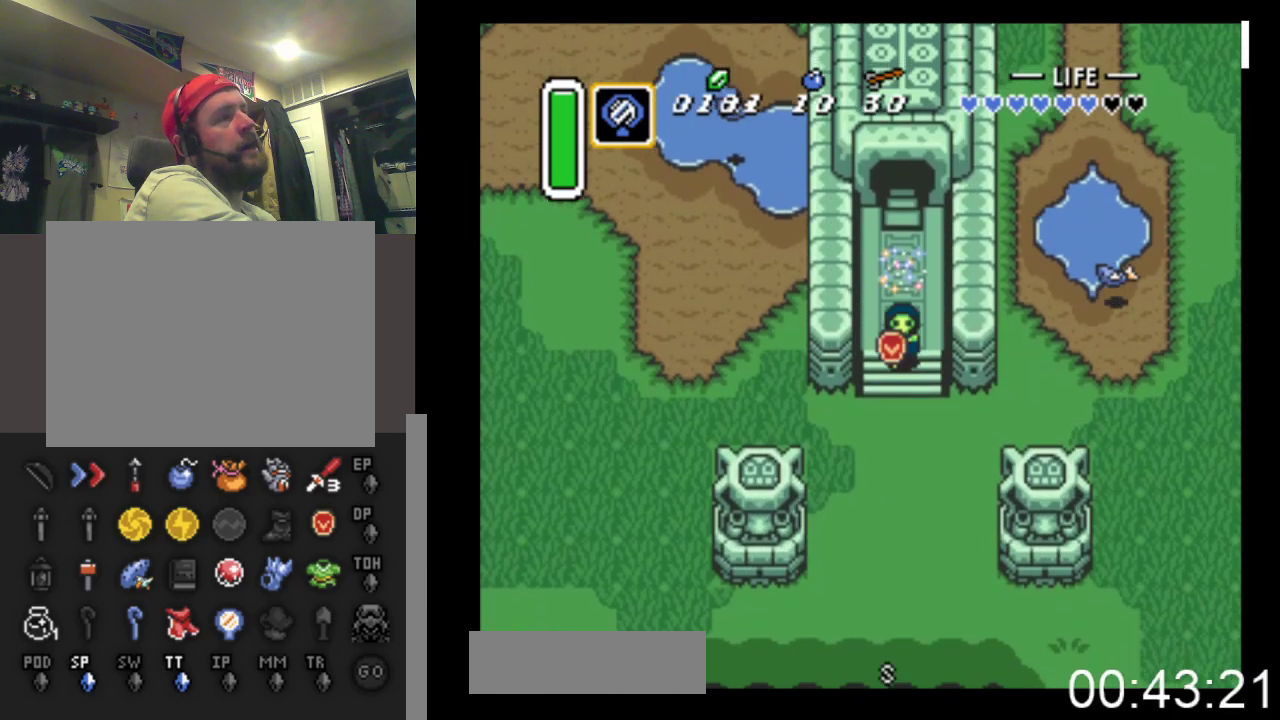
{"buttons": [], "events": [[67, "DPAD_DOWN", "up"], [267, "START", "up"]]}
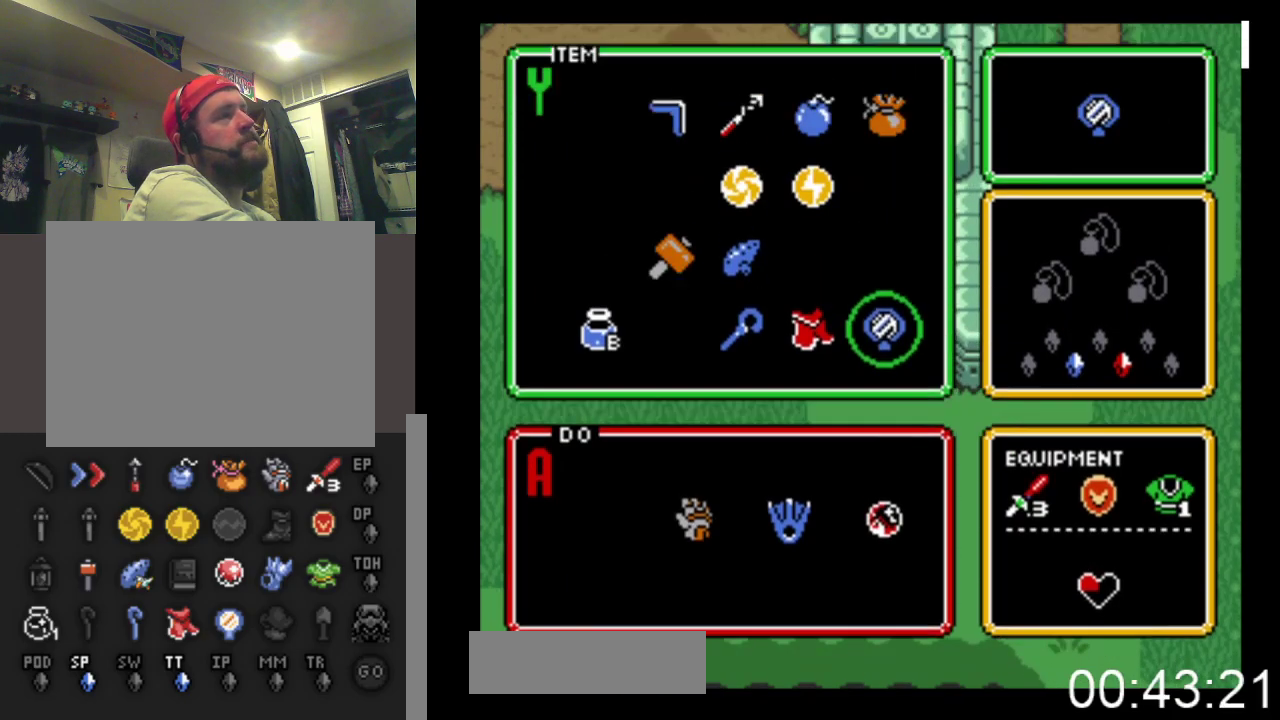
{"buttons": ["DPAD_LEFT"], "events": [[267, "DPAD_LEFT", "down"], [367, "DPAD_LEFT", "up"], [433, "DPAD_LEFT", "down"]]}
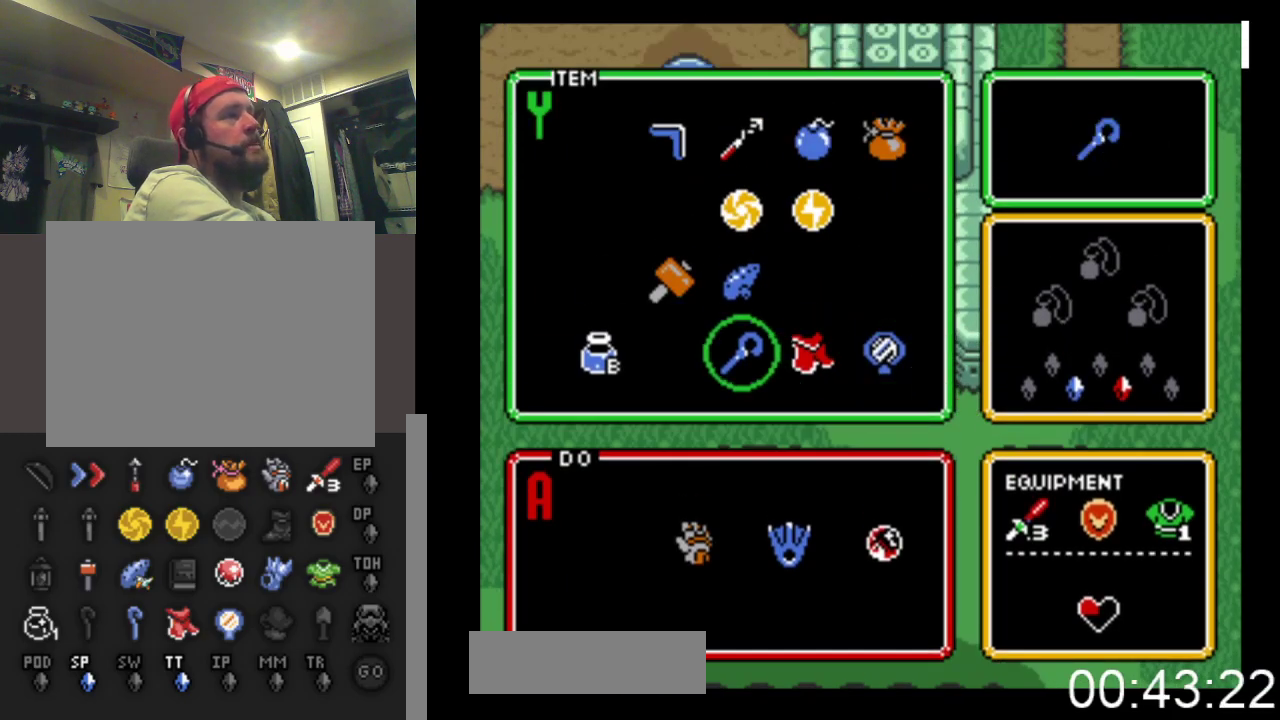
{"buttons": [], "events": [[67, "DPAD_LEFT", "up"], [133, "DPAD_UP", "down"], [233, "DPAD_UP", "up"], [233, "START", "down"], [467, "START", "up"]]}
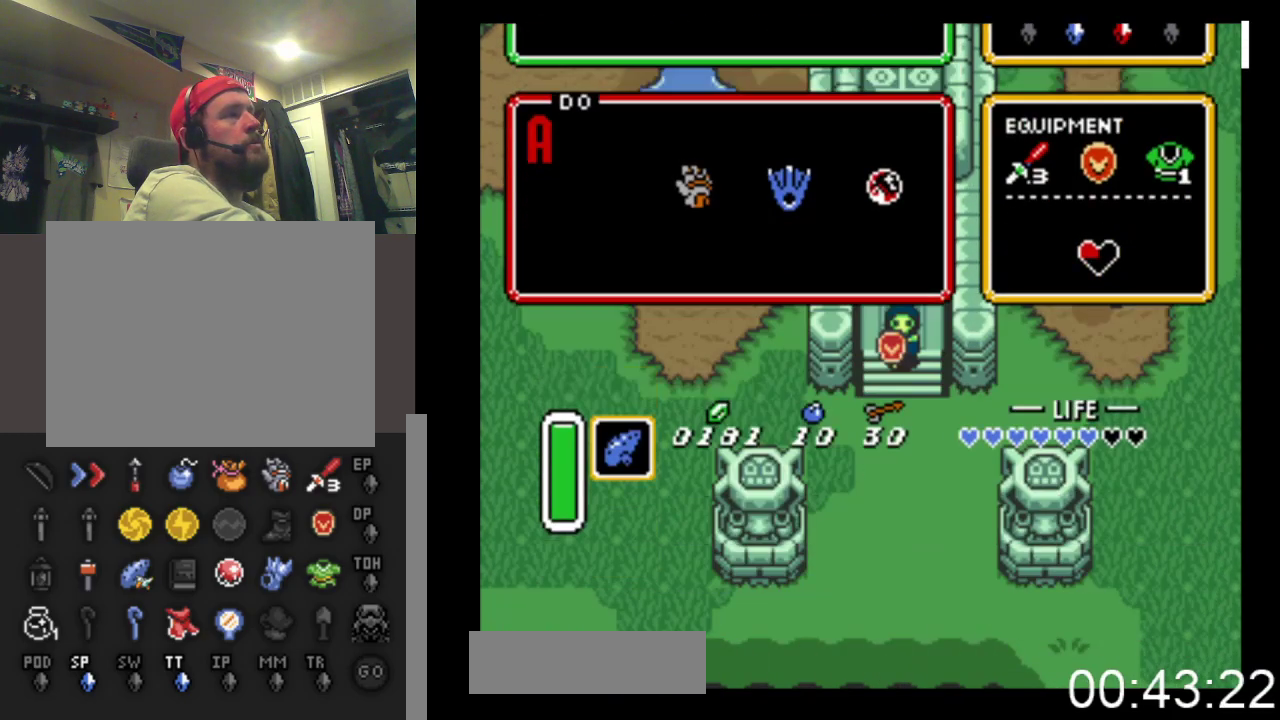
{"buttons": ["X"], "events": [[133, "DPAD_DOWN", "down"], [233, "DPAD_DOWN", "up"], [367, "X", "down"]]}
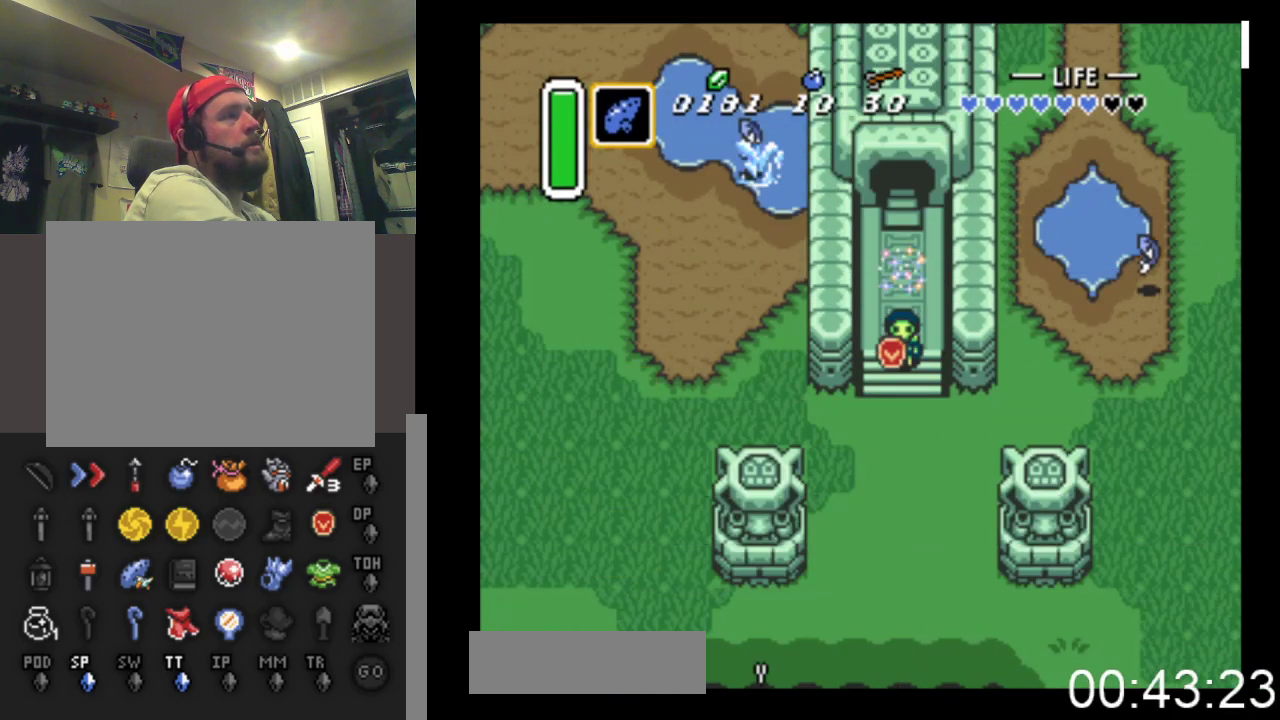
{"buttons": [], "events": [[200, "X", "up"]]}
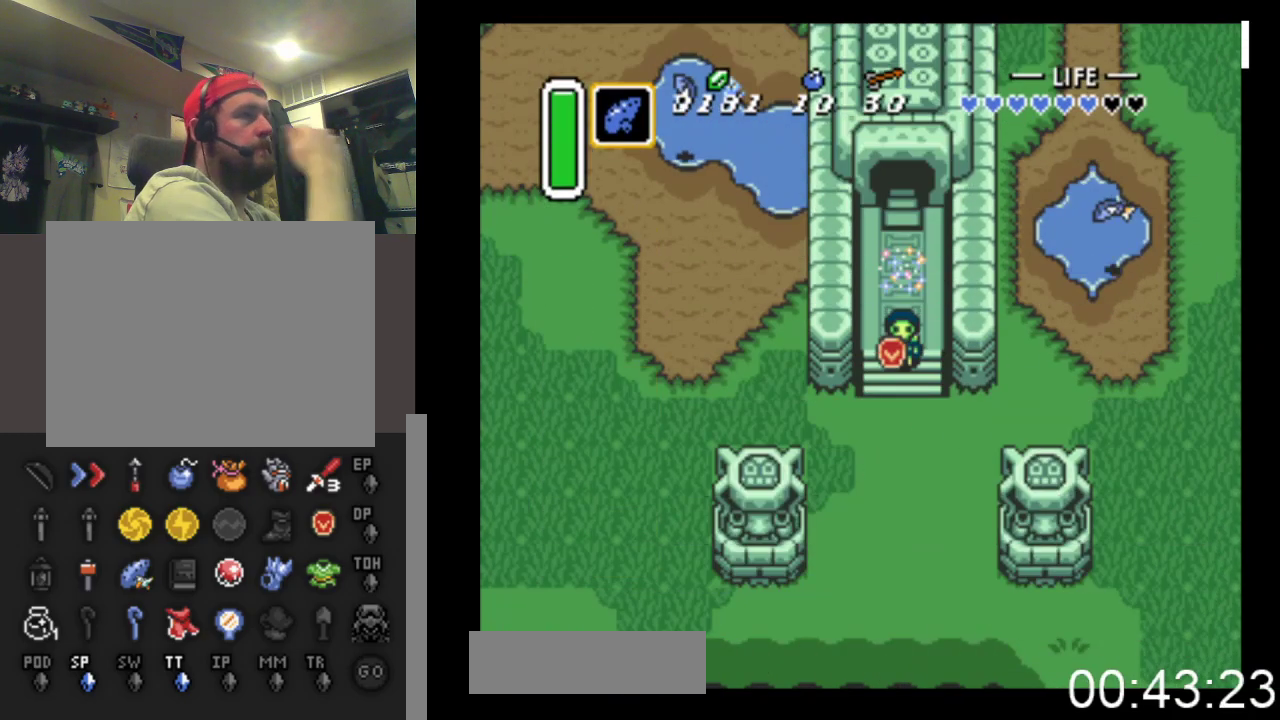
{"buttons": [], "events": []}
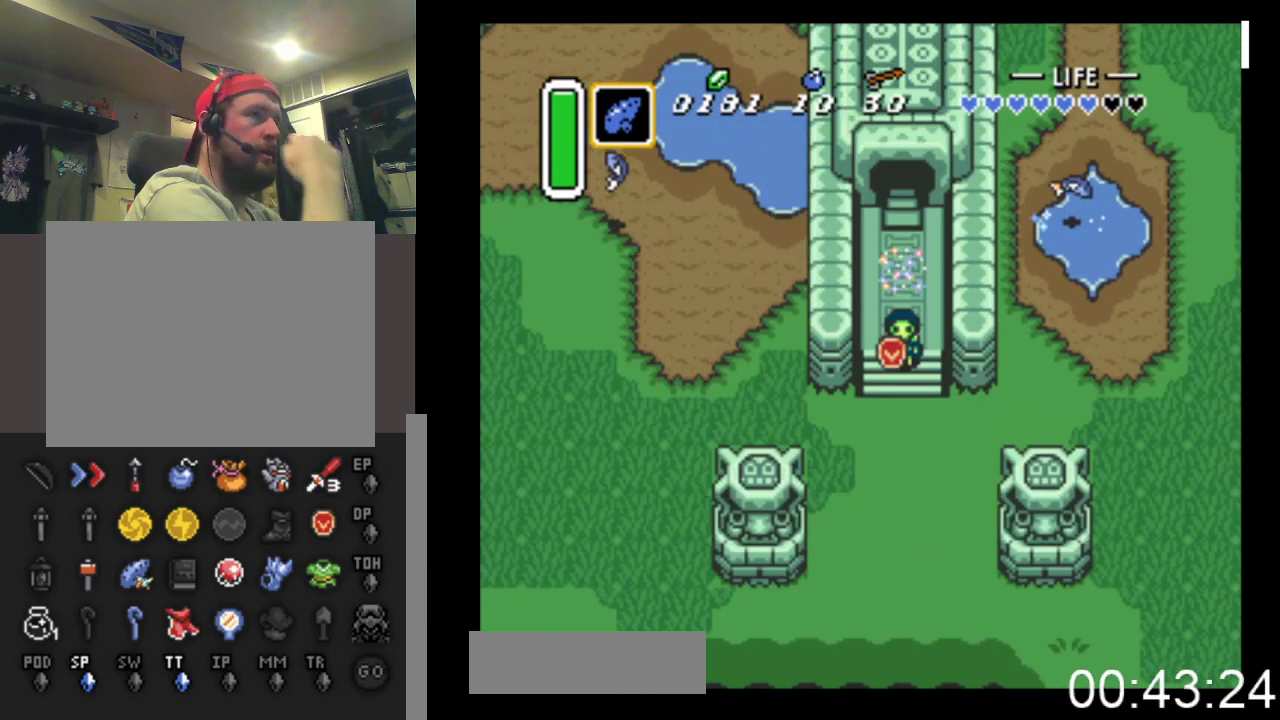
{"buttons": [], "events": []}